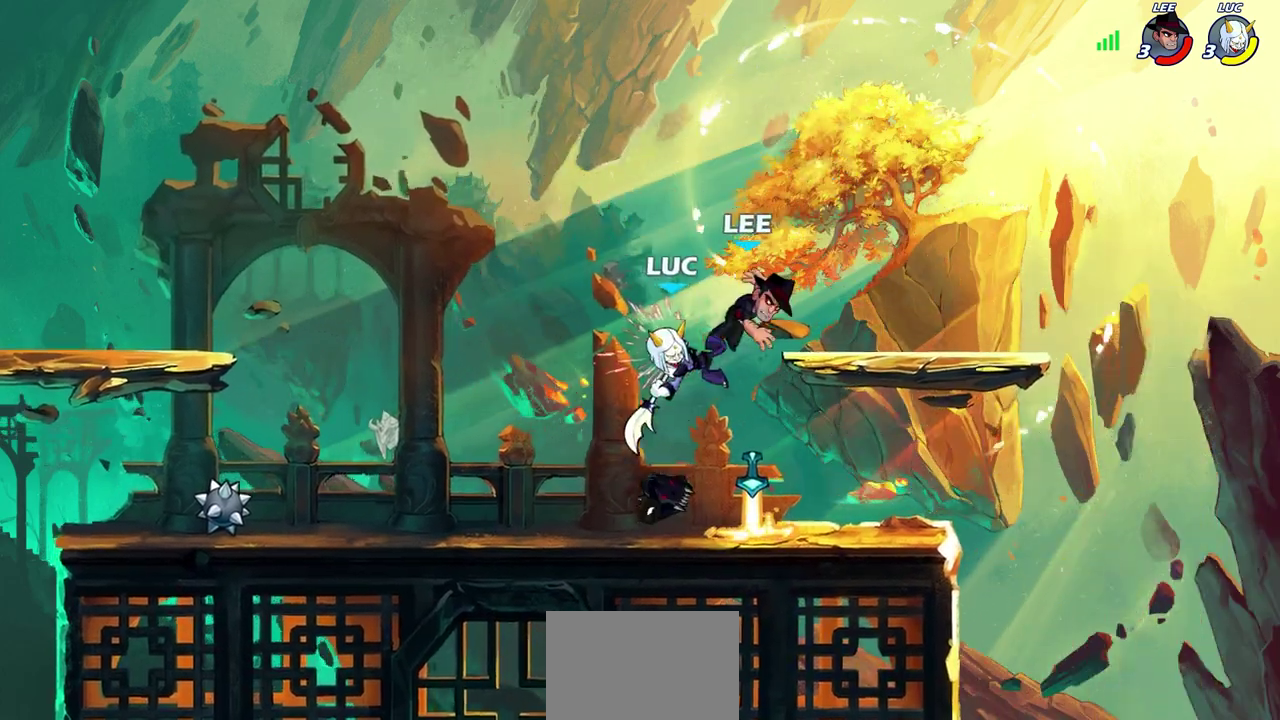
Gameplay with a controller (PlayStation layout); each line is a JSON object with the inputs held at the frame after it (dt_ms = milliseconds from this image to that frame). "events" lists button and stick changes between this image and that frame as [ms after this image, input, new state], when the widget could be followed in between.
{"dt_ms": 700, "buttons": [], "left_stick": "right", "right_stick": "center", "events": [[167, "left_stick", "right"], [217, "CROSS", "down"], [250, "SQUARE", "down"], [267, "left_stick", "center"], [300, "CROSS", "up"], [317, "SQUARE", "up"], [567, "left_stick", "right"]]}
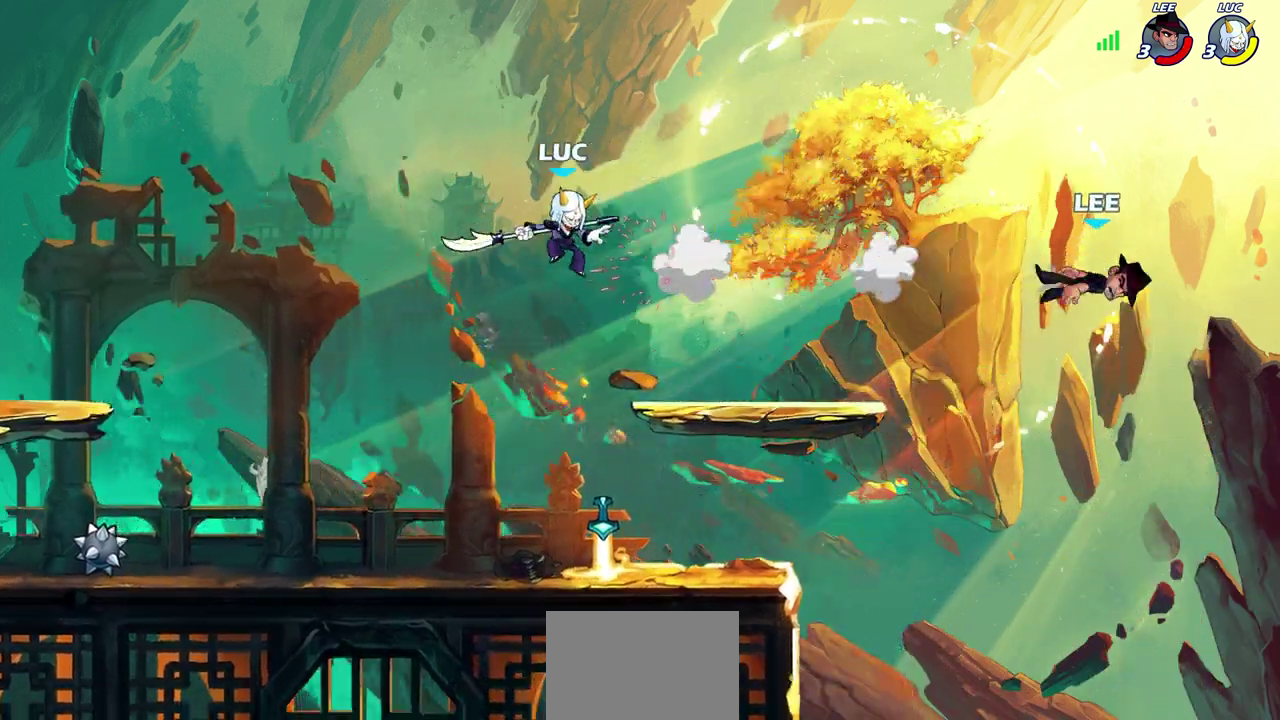
{"dt_ms": 300, "buttons": [], "left_stick": "center", "right_stick": "center", "events": [[33, "left_stick", "center"], [83, "left_stick", "down-left"], [167, "left_stick", "center"]]}
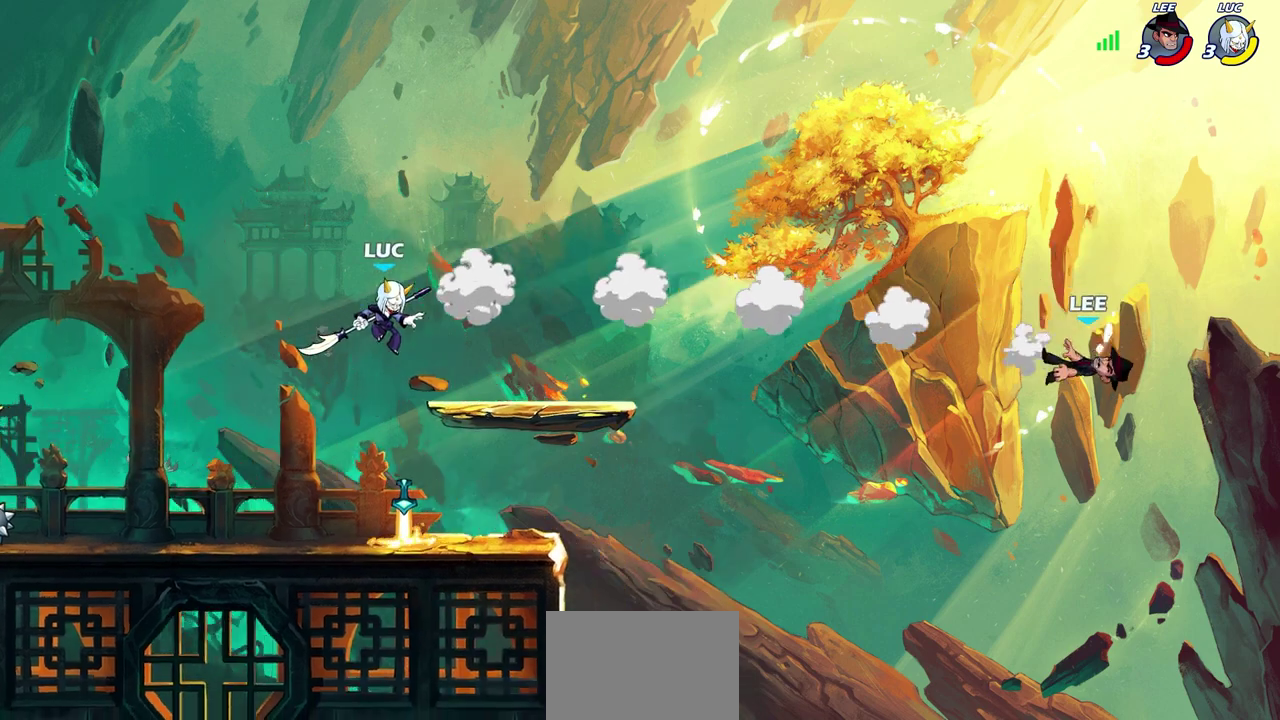
{"dt_ms": 500, "buttons": [], "left_stick": "center", "right_stick": "center", "events": [[50, "left_stick", "right"], [233, "left_stick", "center"], [283, "R1", "down"], [350, "R1", "up"]]}
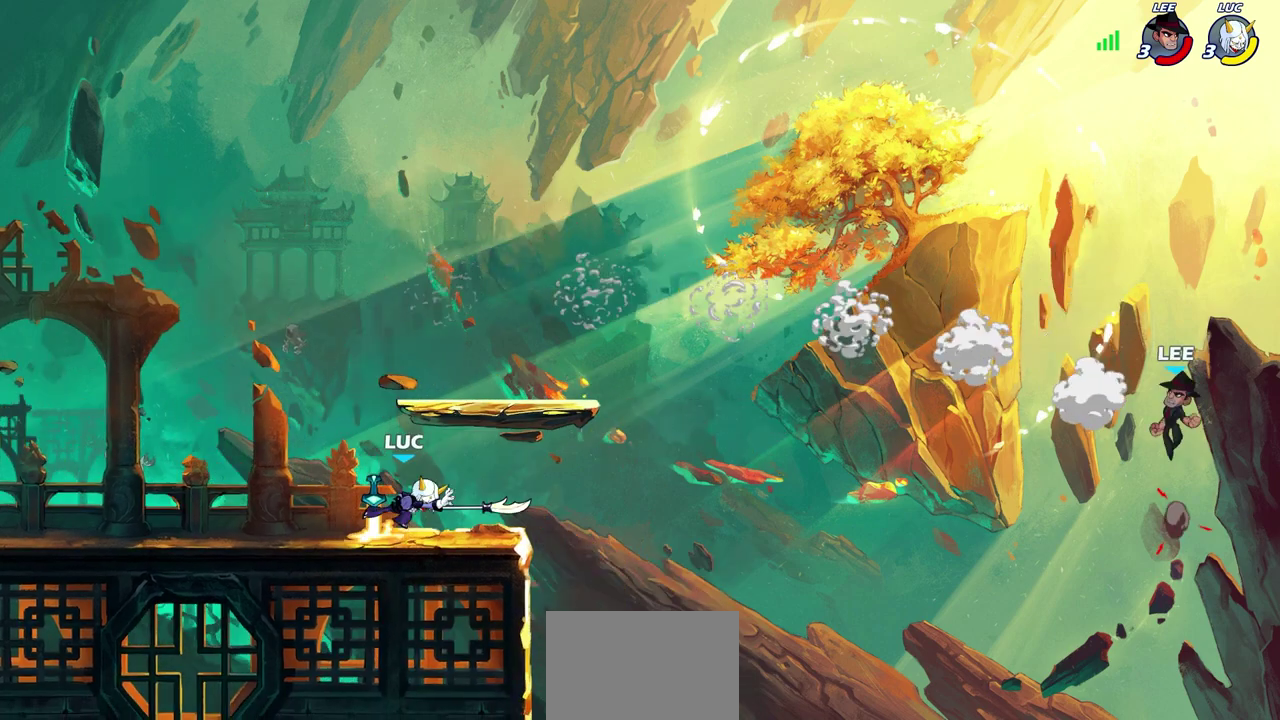
{"dt_ms": 500, "buttons": [], "left_stick": "center", "right_stick": "center", "events": [[317, "R1", "down"], [400, "R1", "up"]]}
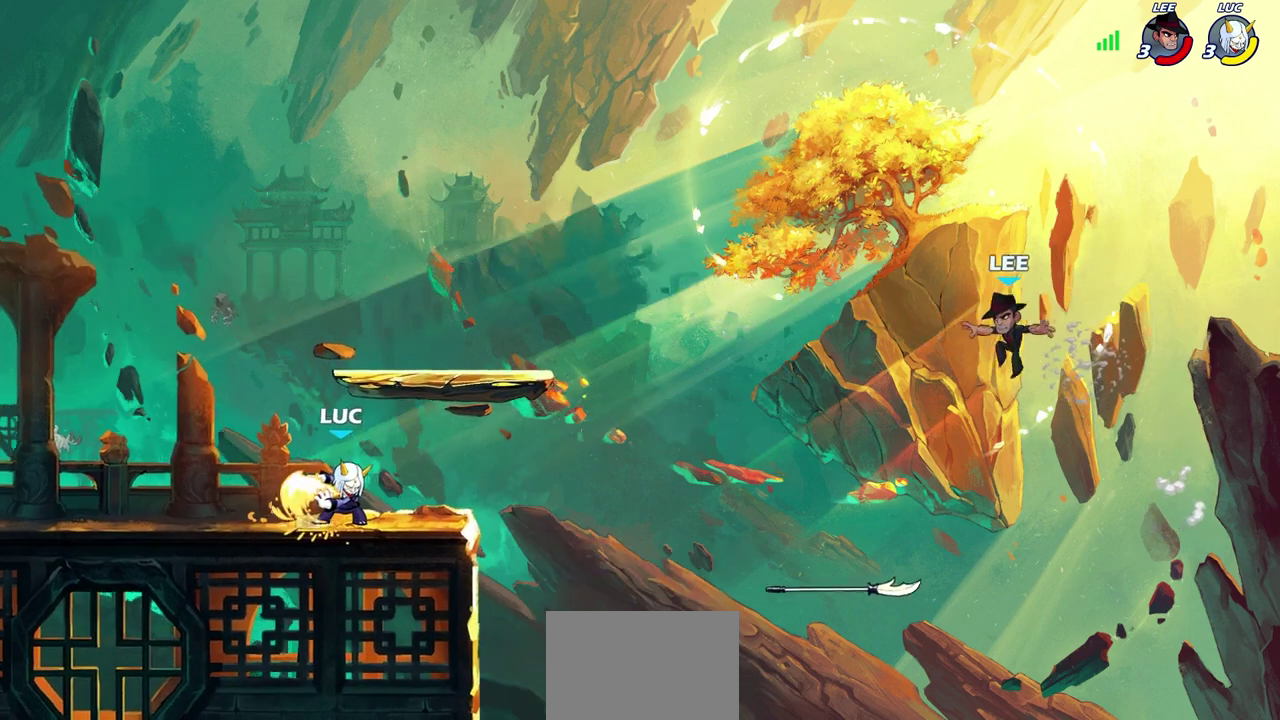
{"dt_ms": 500, "buttons": [], "left_stick": "center", "right_stick": "center", "events": []}
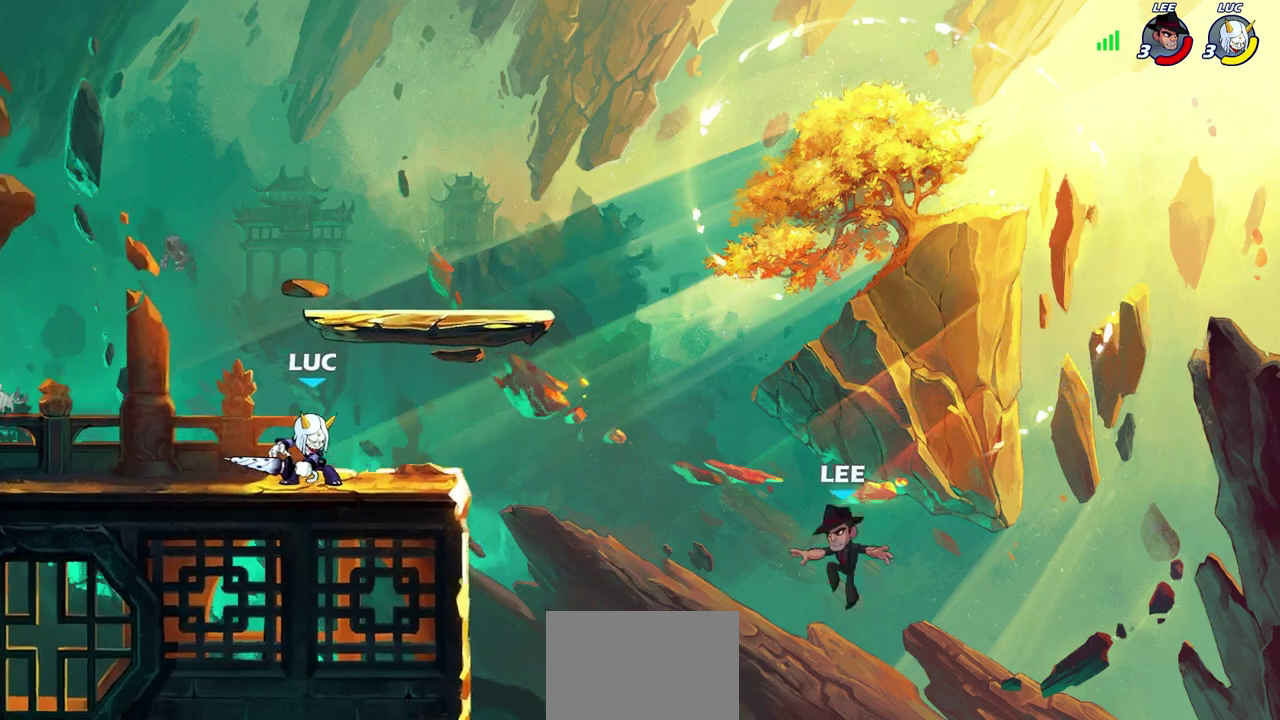
{"dt_ms": 300, "buttons": [], "left_stick": "center", "right_stick": "center", "events": []}
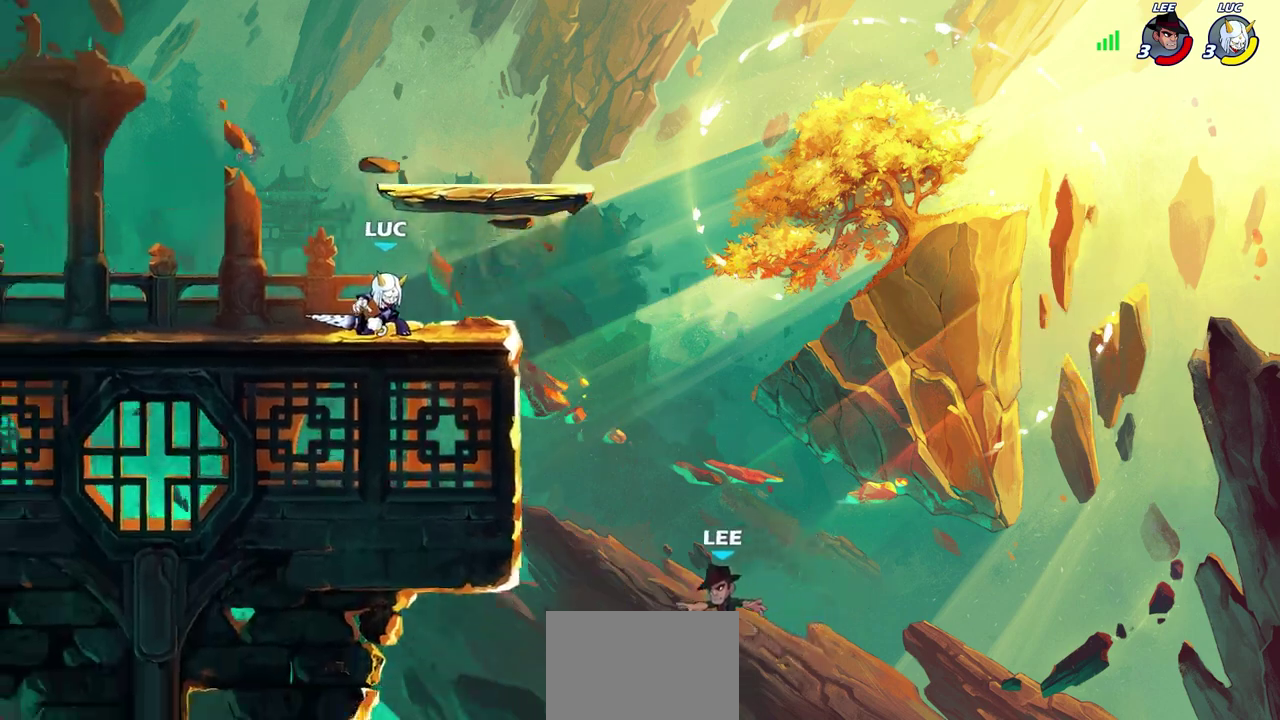
{"dt_ms": 900, "buttons": [], "left_stick": "center", "right_stick": "center", "events": [[267, "left_stick", "right"], [367, "R2", "down"], [383, "CROSS", "down"], [433, "CIRCLE", "down"], [433, "CROSS", "up"], [433, "left_stick", "down"], [483, "R2", "up"], [800, "CIRCLE", "up"], [850, "left_stick", "center"]]}
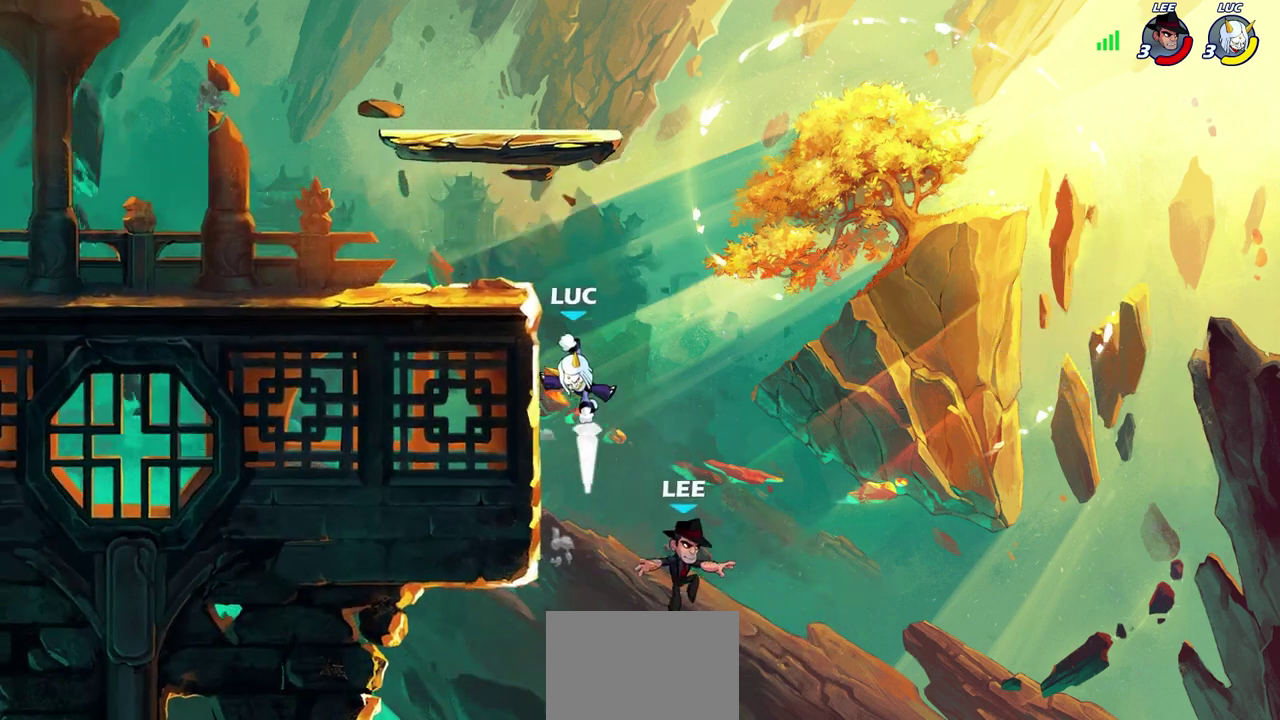
{"dt_ms": 300, "buttons": ["CROSS"], "left_stick": "right", "right_stick": "center", "events": [[283, "CROSS", "down"], [283, "left_stick", "right"]]}
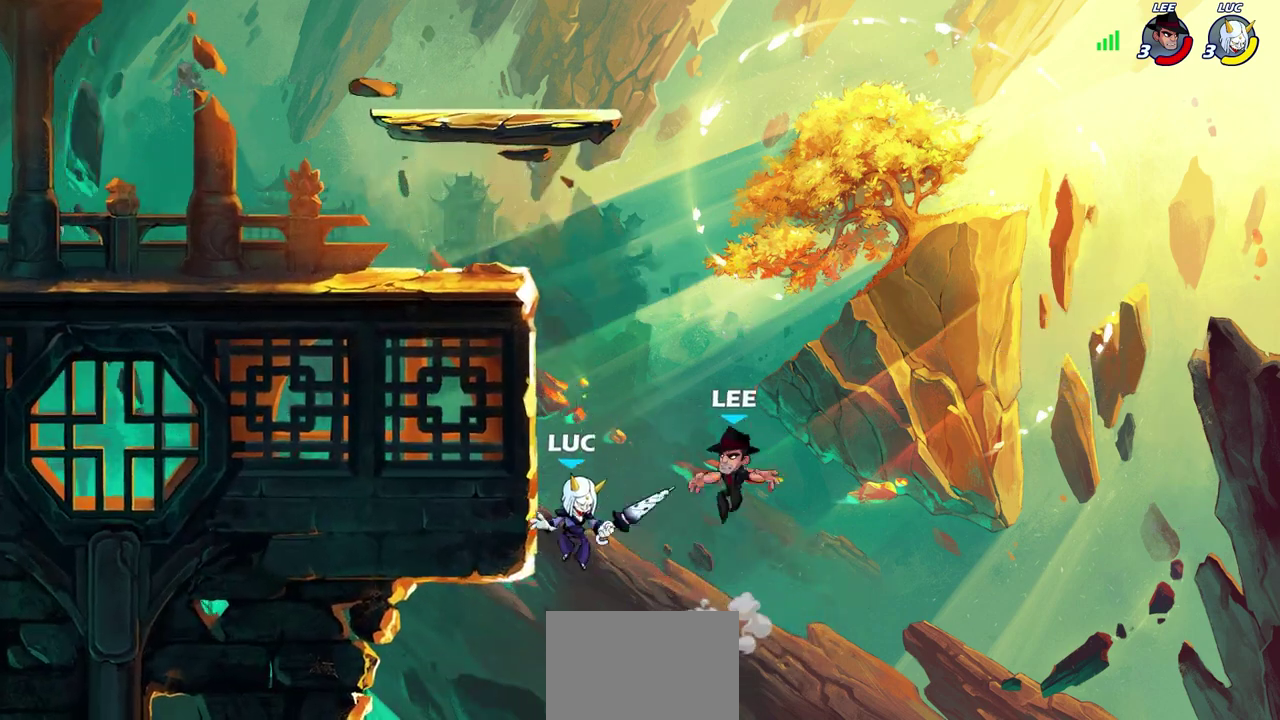
{"dt_ms": 400, "buttons": [], "left_stick": "left", "right_stick": "center", "events": [[33, "SQUARE", "down"], [67, "CROSS", "up"], [67, "right_stick", "down-left"], [100, "SQUARE", "up"], [100, "left_stick", "center"], [117, "right_stick", "center"], [167, "left_stick", "left"]]}
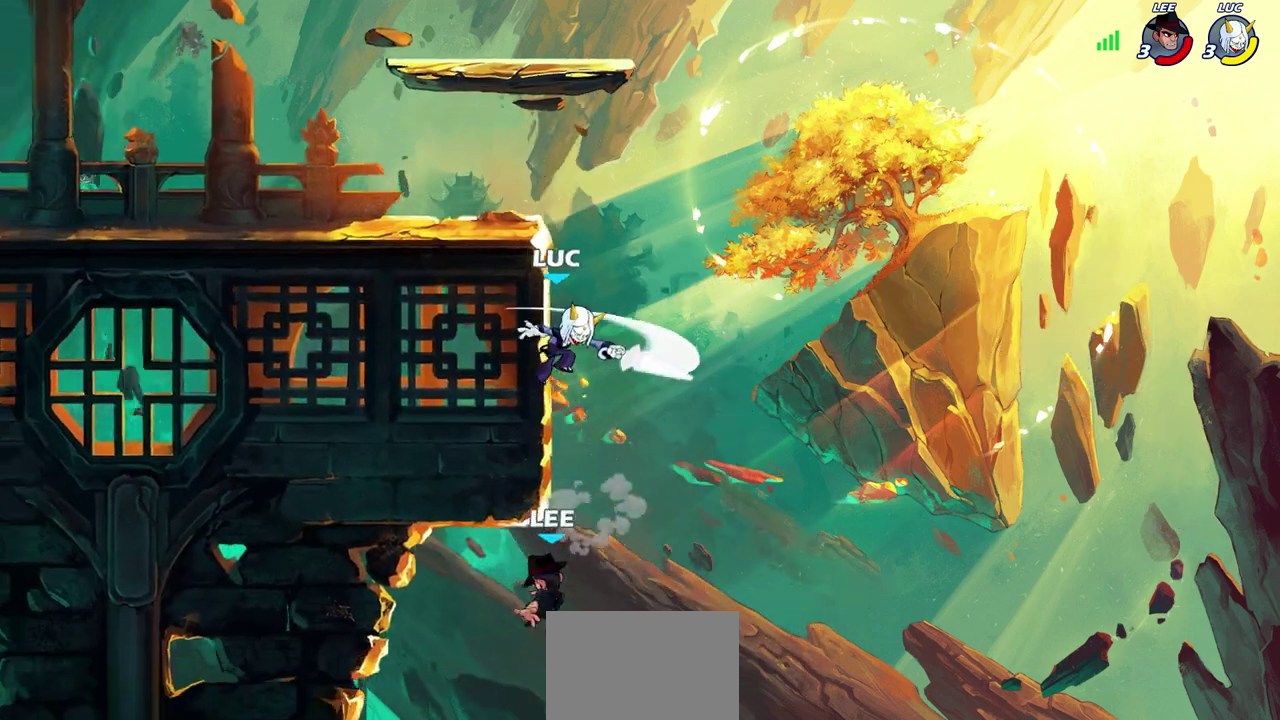
{"dt_ms": 700, "buttons": [], "left_stick": "down-left", "right_stick": "center", "events": [[400, "CROSS", "down"], [500, "left_stick", "up-right"], [517, "CROSS", "up"], [583, "left_stick", "center"], [650, "left_stick", "down-left"]]}
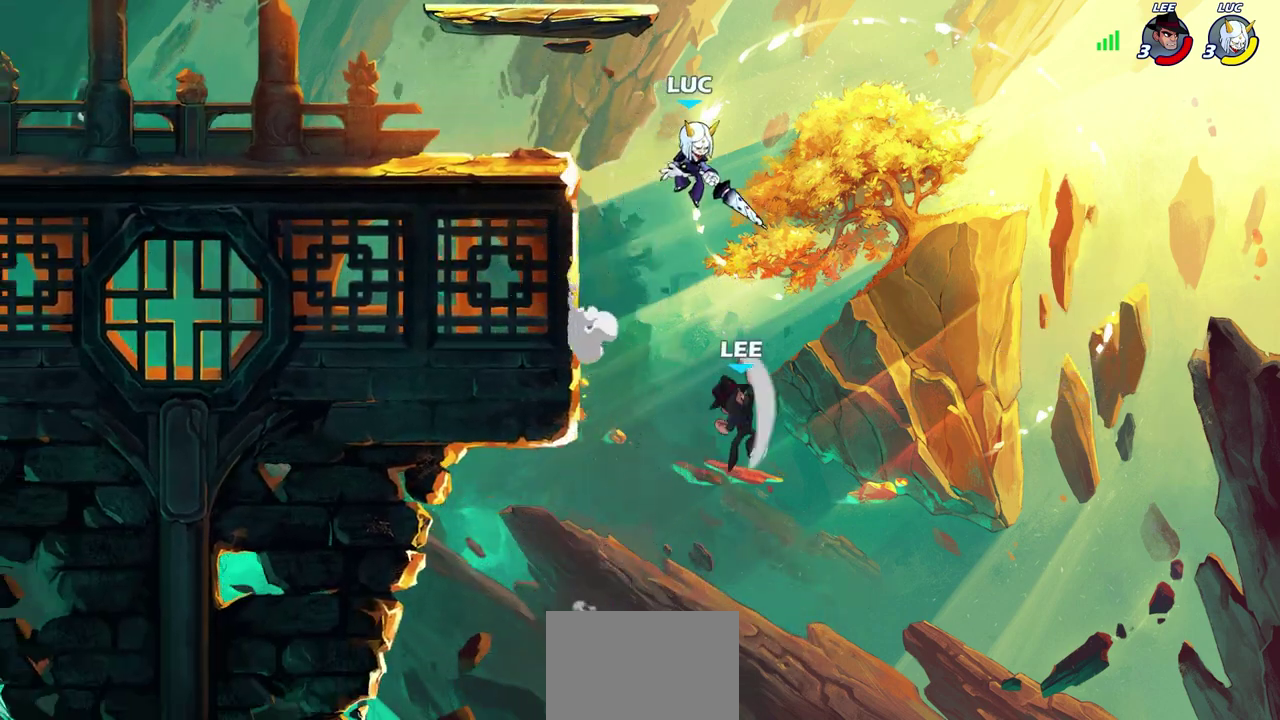
{"dt_ms": 400, "buttons": [], "left_stick": "right", "right_stick": "center", "events": [[17, "SQUARE", "down"], [117, "SQUARE", "up"], [167, "left_stick", "right"]]}
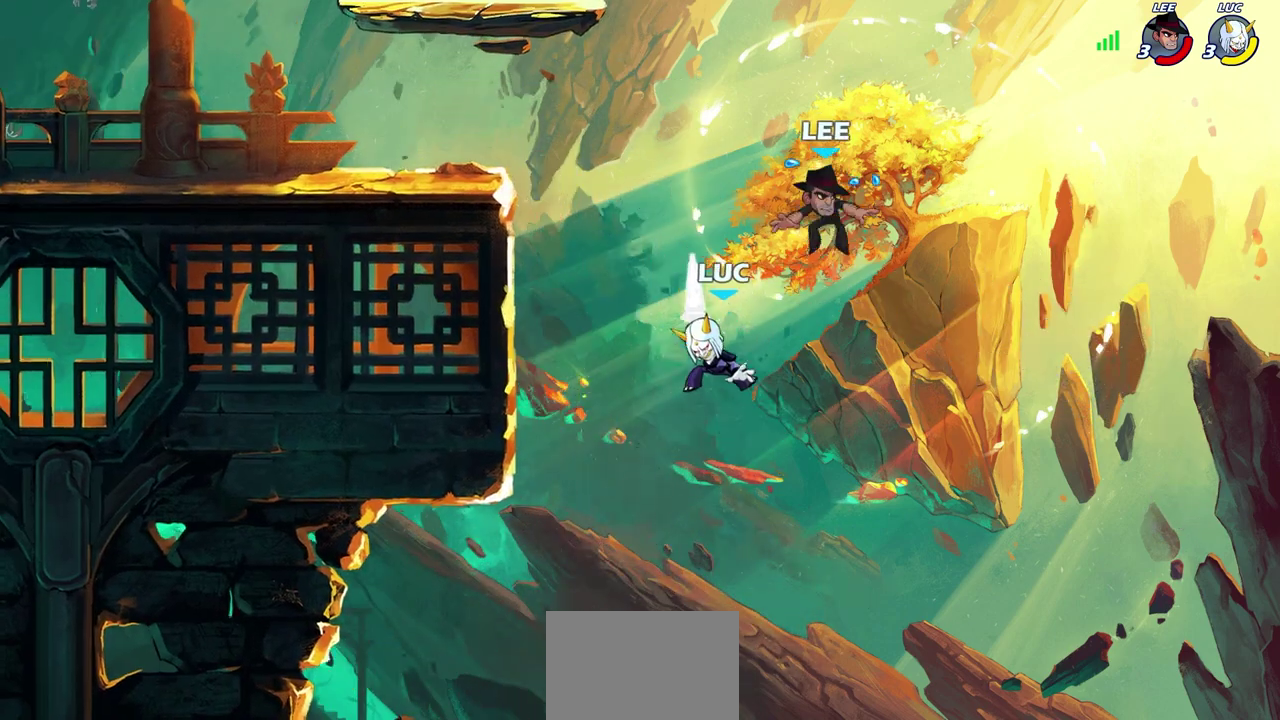
{"dt_ms": 300, "buttons": ["CROSS"], "left_stick": "left", "right_stick": "center", "events": [[17, "left_stick", "center"], [133, "left_stick", "left"], [233, "CROSS", "down"]]}
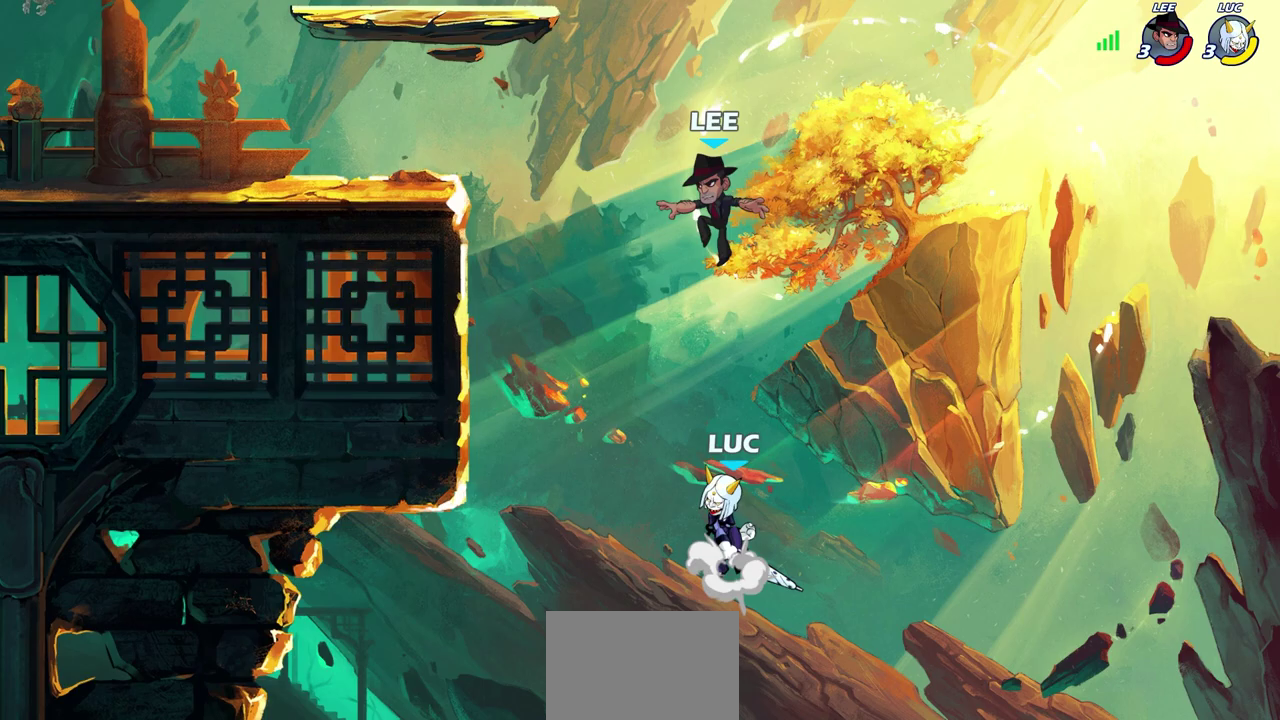
{"dt_ms": 900, "buttons": [], "left_stick": "up-left", "right_stick": "center", "events": [[67, "CROSS", "up"], [67, "left_stick", "up-left"], [150, "CROSS", "down"], [217, "CIRCLE", "down"], [233, "CROSS", "up"], [333, "CIRCLE", "up"]]}
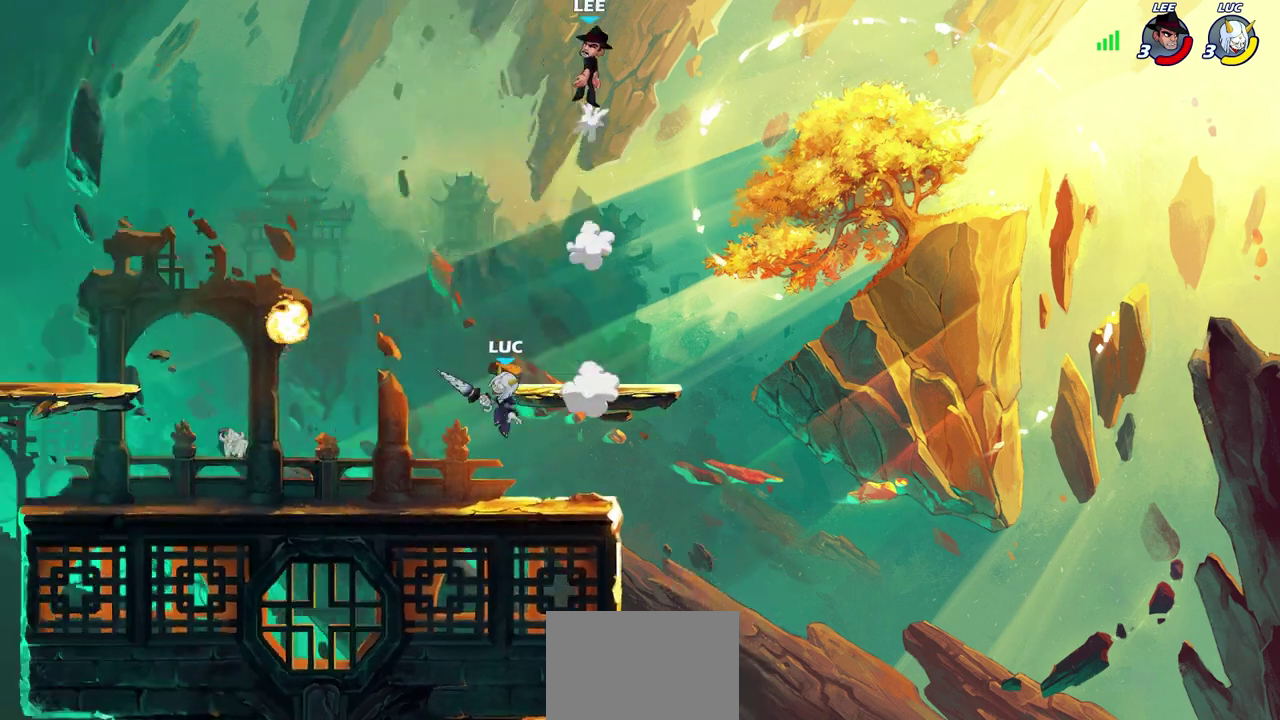
{"dt_ms": 300, "buttons": [], "left_stick": "right", "right_stick": "center", "events": [[83, "left_stick", "down-left"], [133, "left_stick", "down"], [200, "left_stick", "down-right"], [267, "left_stick", "right"]]}
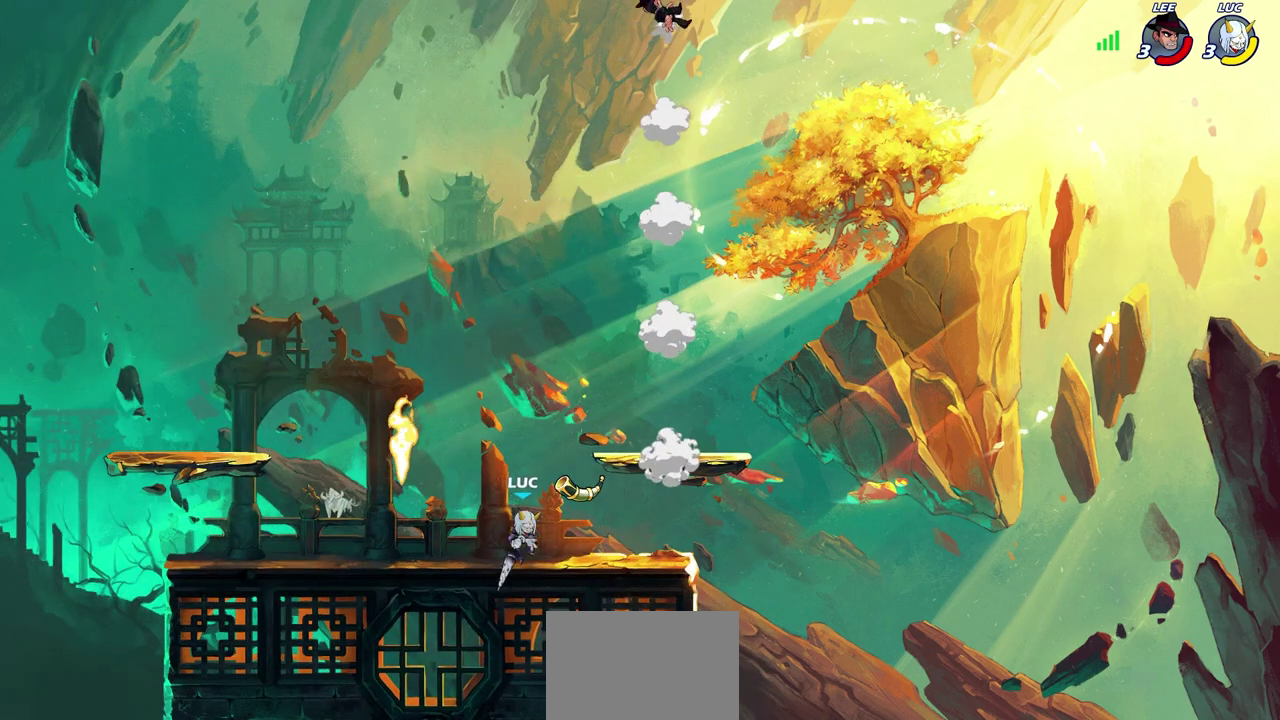
{"dt_ms": 300, "buttons": ["CROSS"], "left_stick": "up-left", "right_stick": "center", "events": [[33, "CROSS", "down"], [133, "CROSS", "up"], [233, "CROSS", "down"], [250, "left_stick", "up-right"], [300, "left_stick", "up-left"]]}
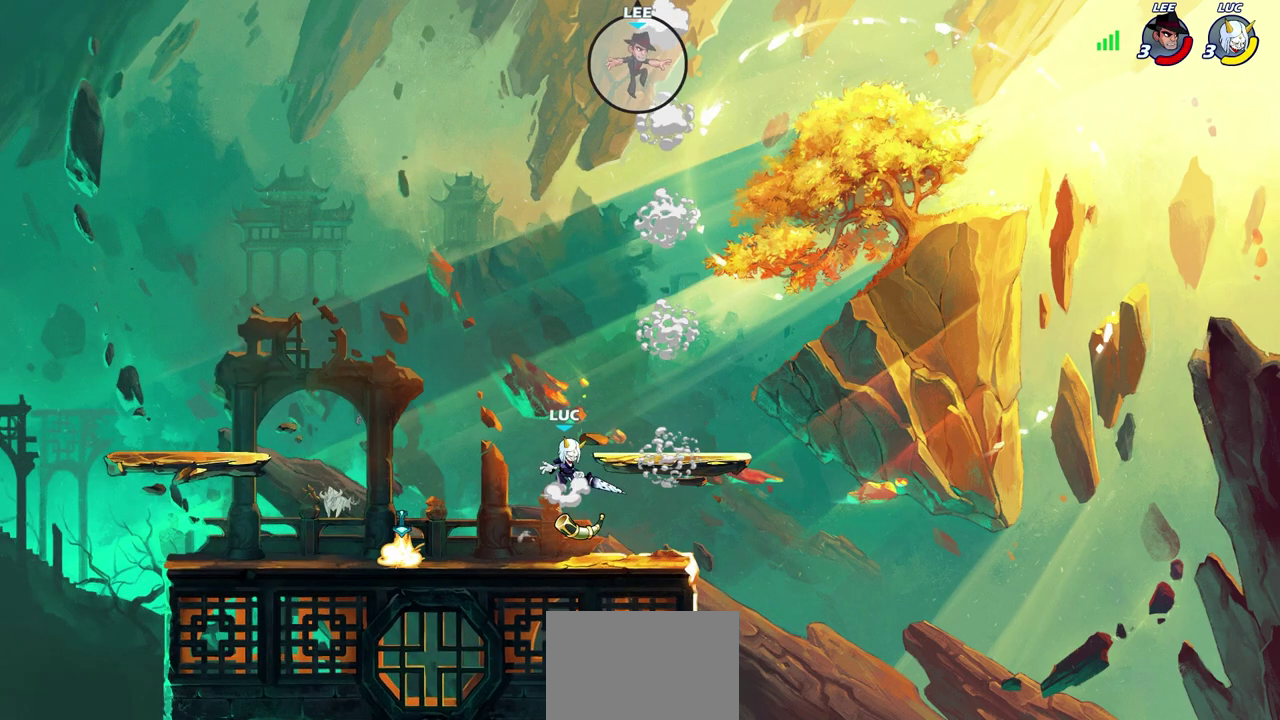
{"dt_ms": 700, "buttons": ["CIRCLE"], "left_stick": "right", "right_stick": "center", "events": [[33, "CROSS", "up"], [167, "left_stick", "center"], [433, "R2", "down"], [517, "left_stick", "right"], [567, "CIRCLE", "down"], [583, "R2", "up"]]}
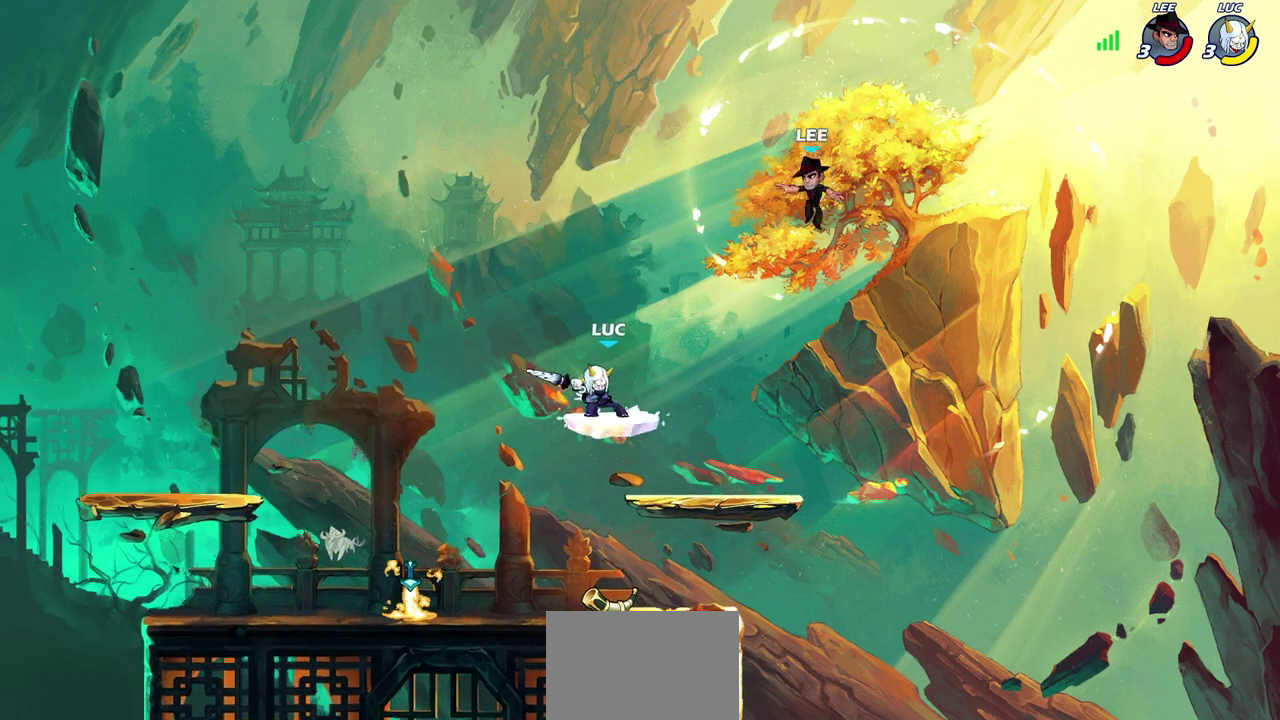
{"dt_ms": 600, "buttons": [], "left_stick": "center", "right_stick": "center", "events": [[100, "CIRCLE", "up"], [133, "left_stick", "center"]]}